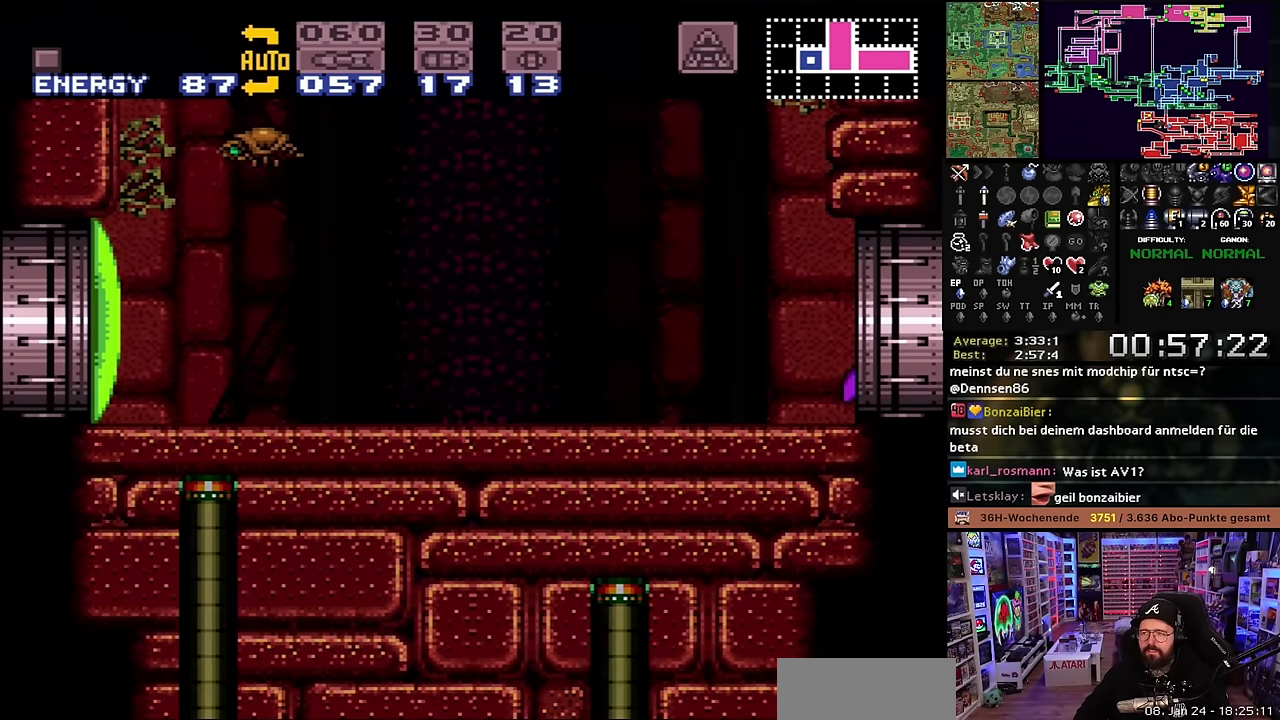
Gameplay with a controller (Nintendo layout); each line is a JSON object with the inputs held at the frame after it. "events" lists button and stick changes between this image and that frame as [ms after this image, input, new state], when the widget could be followed in between. Not read: L3 R3.
{"buttons": ["X"], "events": [[150, "X", "up"], [167, "X", "down"], [417, "DPAD_RIGHT", "up"]]}
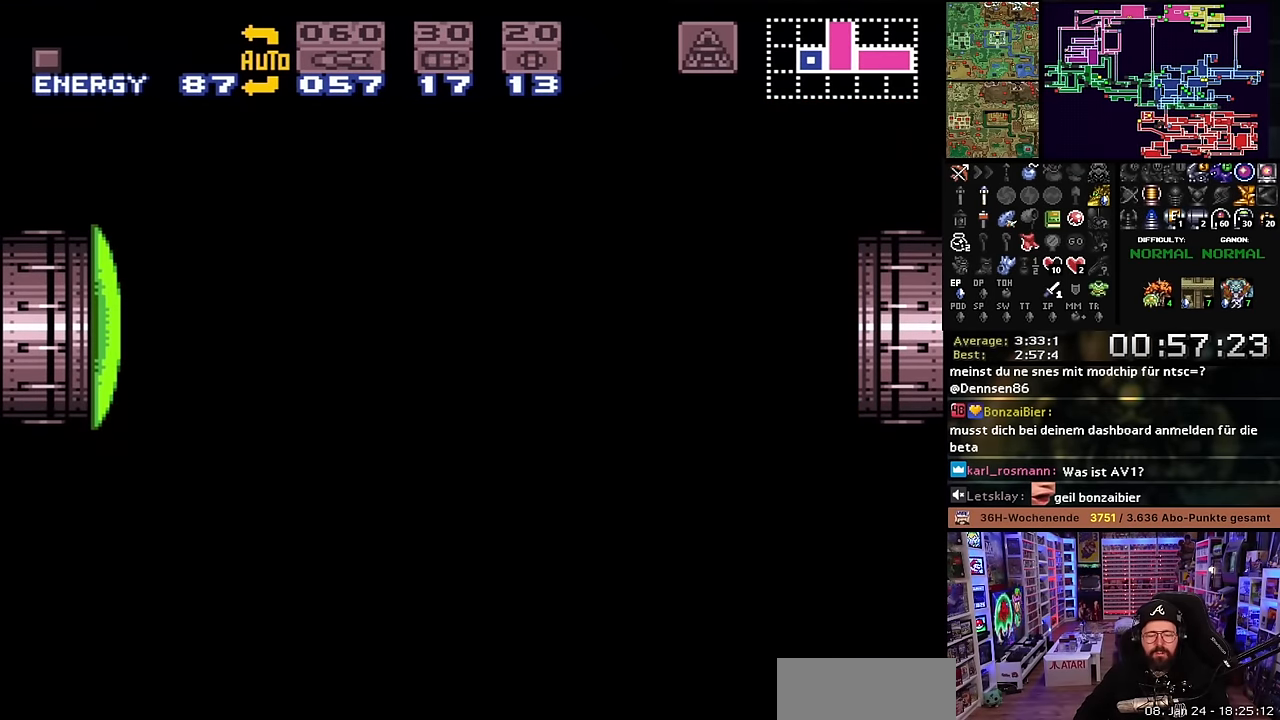
{"buttons": [], "events": [[350, "X", "up"]]}
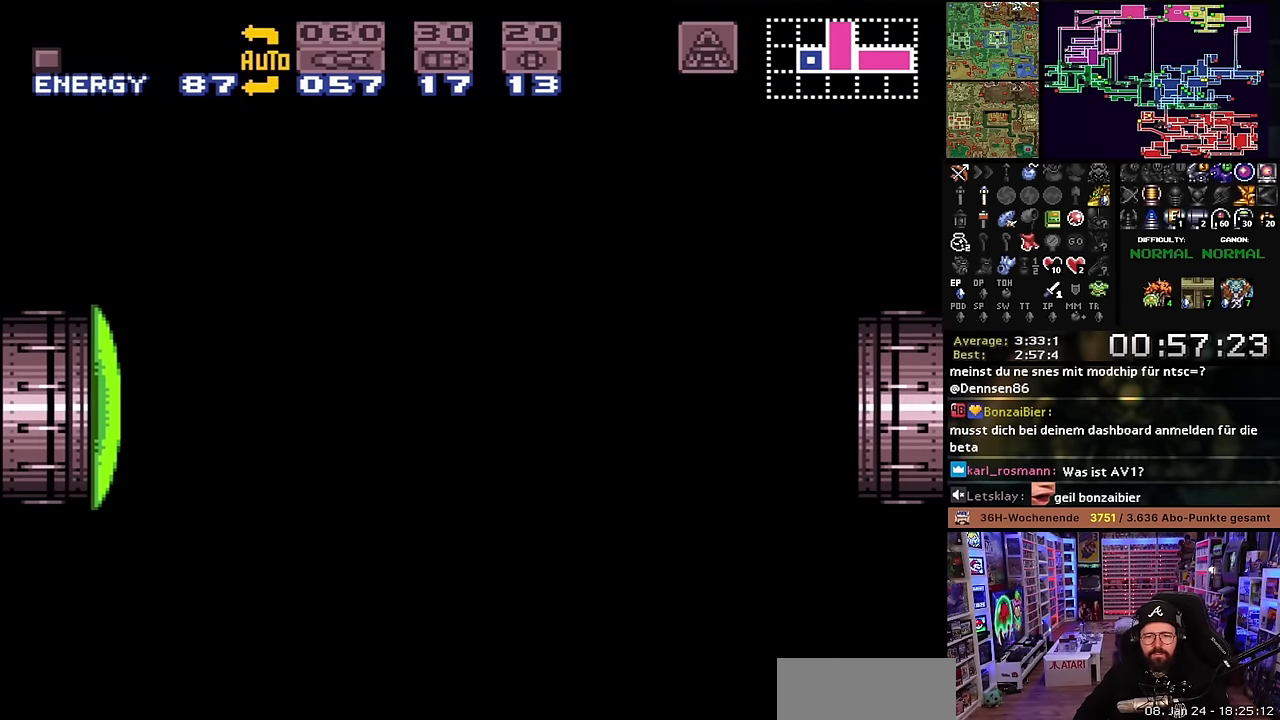
{"buttons": ["X"], "events": [[17, "X", "down"], [117, "X", "up"], [217, "X", "down"], [350, "X", "up"], [450, "X", "down"]]}
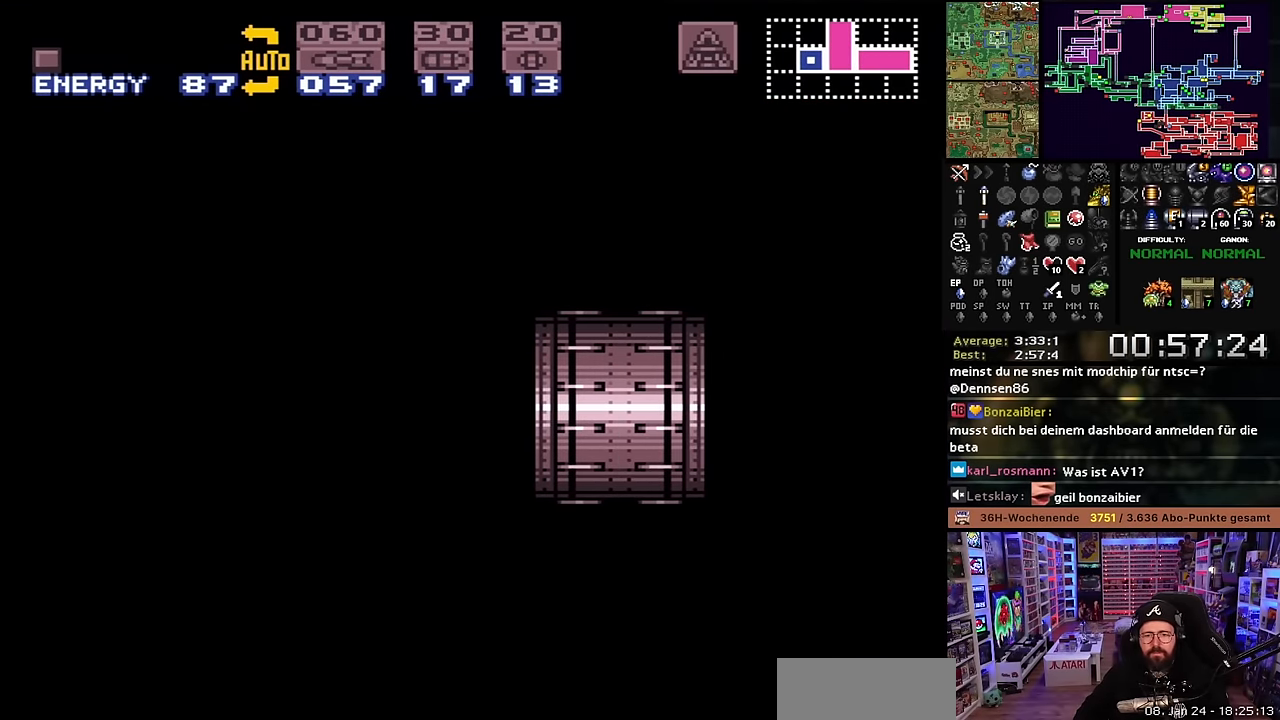
{"buttons": [], "events": [[83, "X", "up"], [183, "X", "down"], [283, "X", "up"]]}
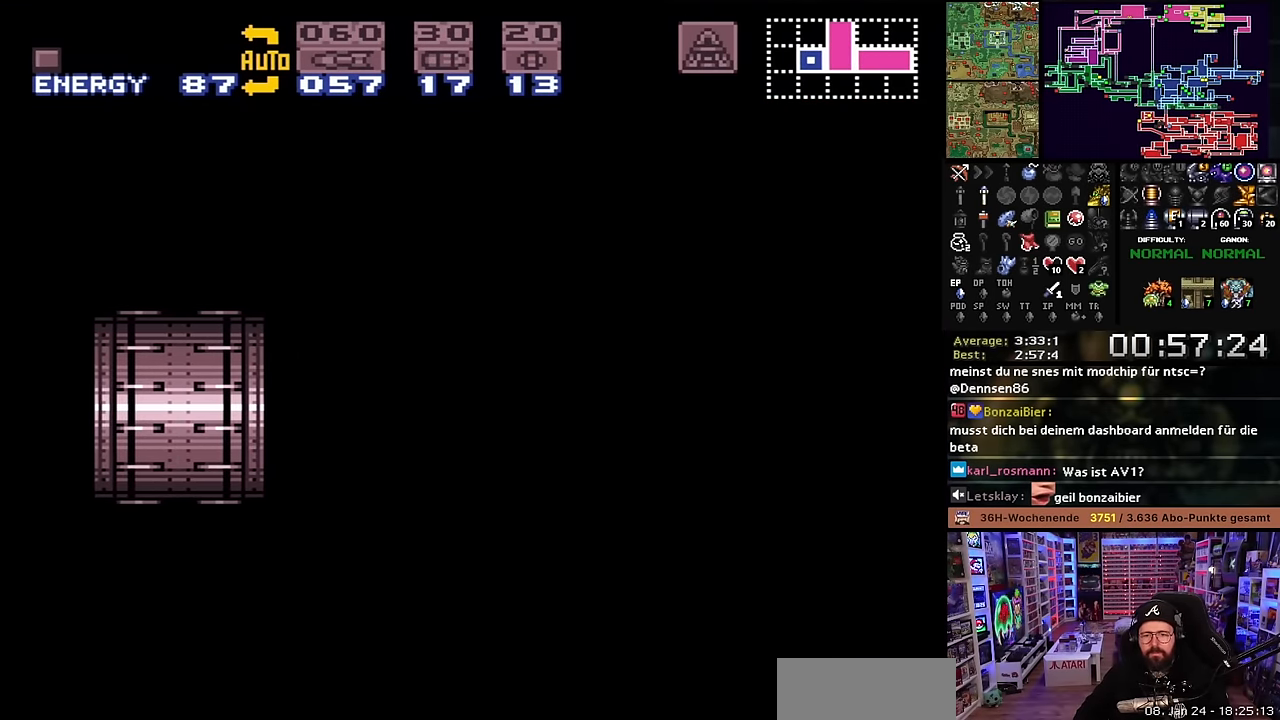
{"buttons": [], "events": []}
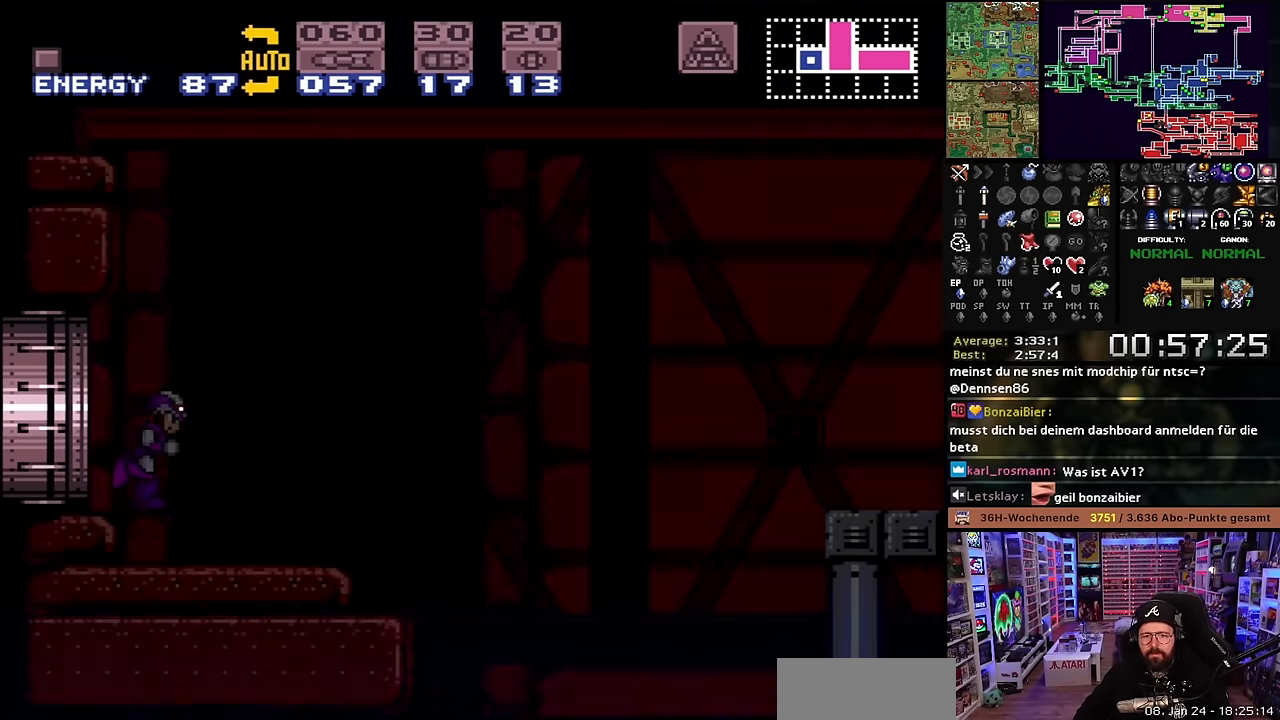
{"buttons": [], "events": []}
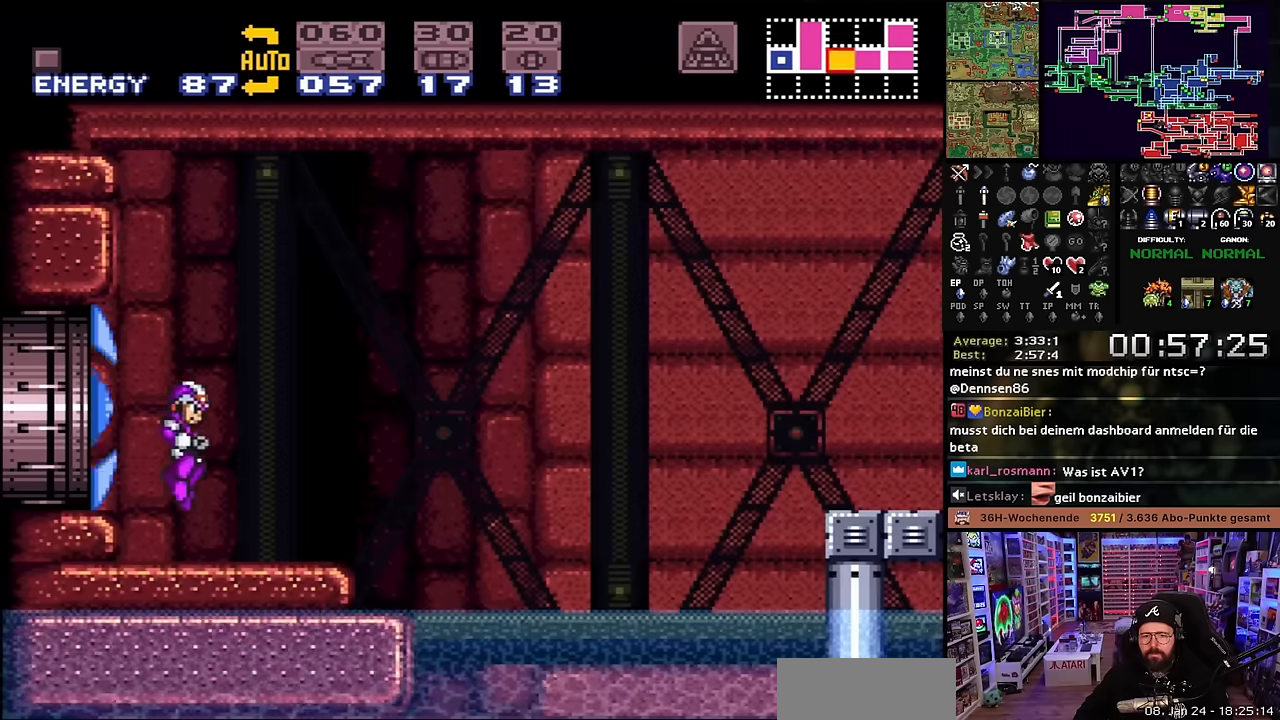
{"buttons": ["DPAD_LEFT"], "events": [[350, "Y", "down"], [450, "Y", "up"], [483, "DPAD_LEFT", "down"]]}
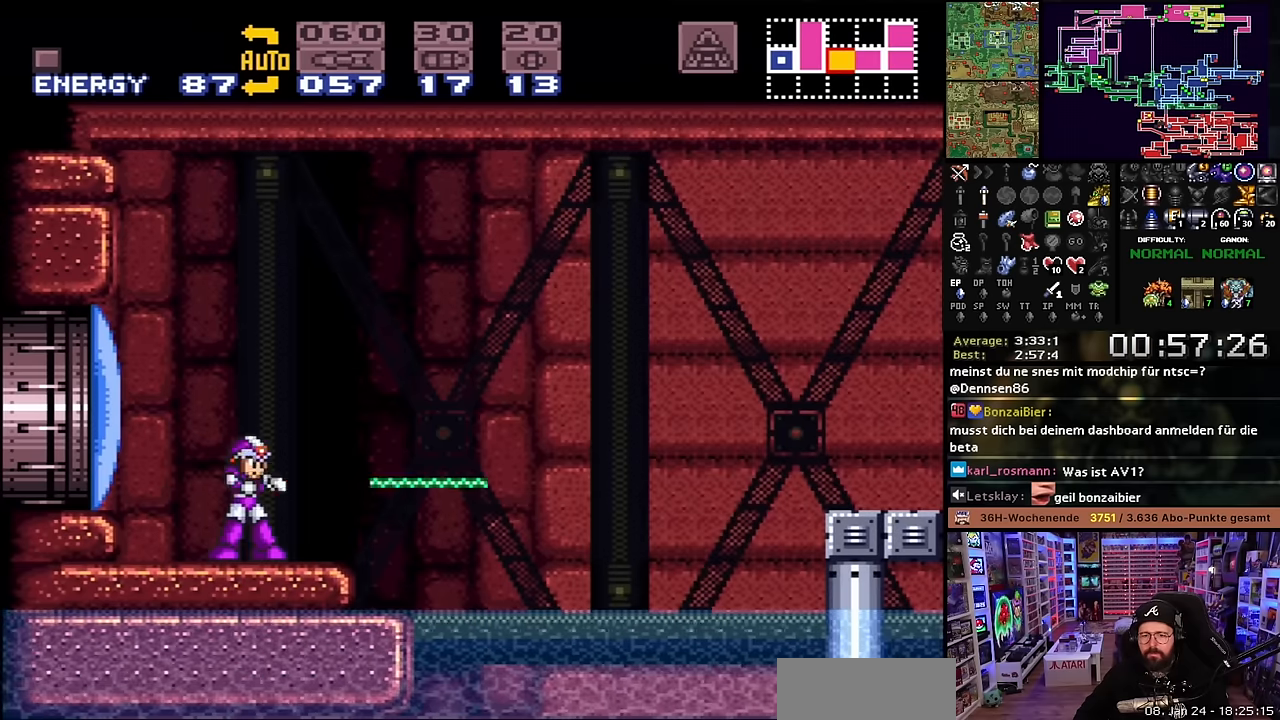
{"buttons": ["X"], "events": [[83, "X", "down"], [450, "DPAD_LEFT", "up"]]}
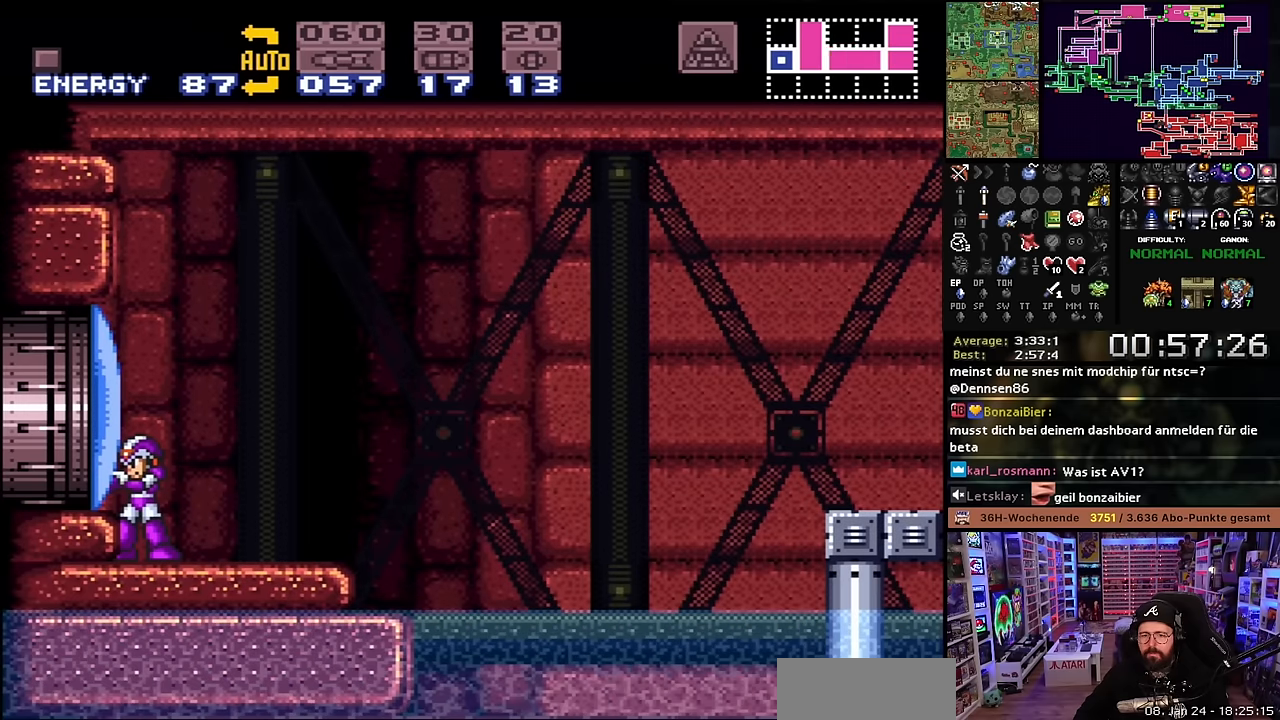
{"buttons": ["X"], "events": []}
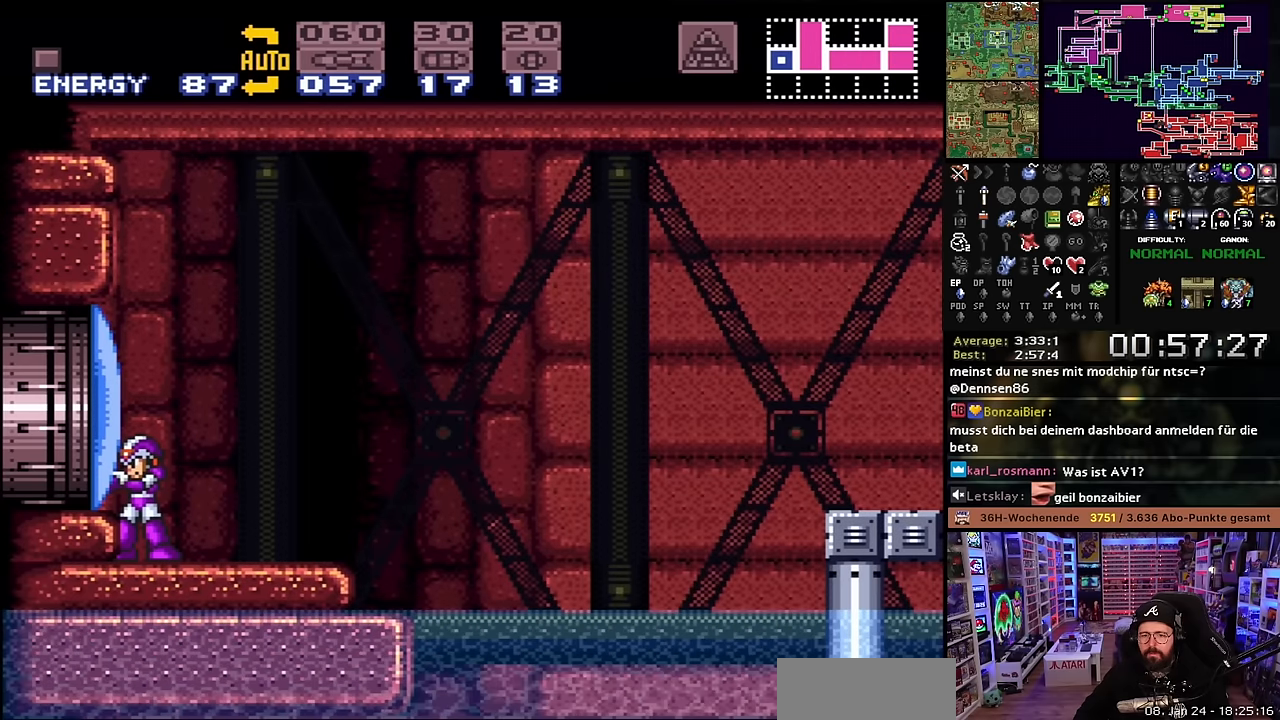
{"buttons": ["X"], "events": [[250, "DPAD_LEFT", "down"], [250, "X", "up"], [267, "DPAD_LEFT", "up"], [267, "X", "down"]]}
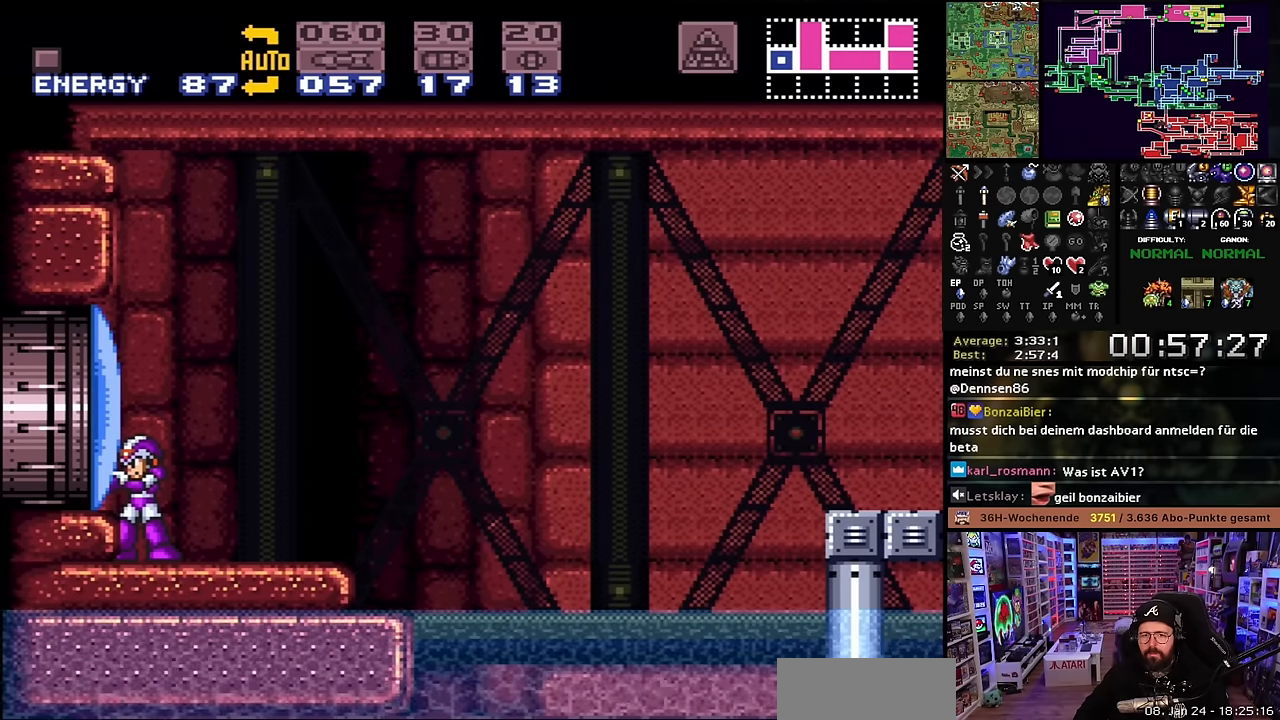
{"buttons": ["X"], "events": [[167, "X", "up"], [183, "X", "down"]]}
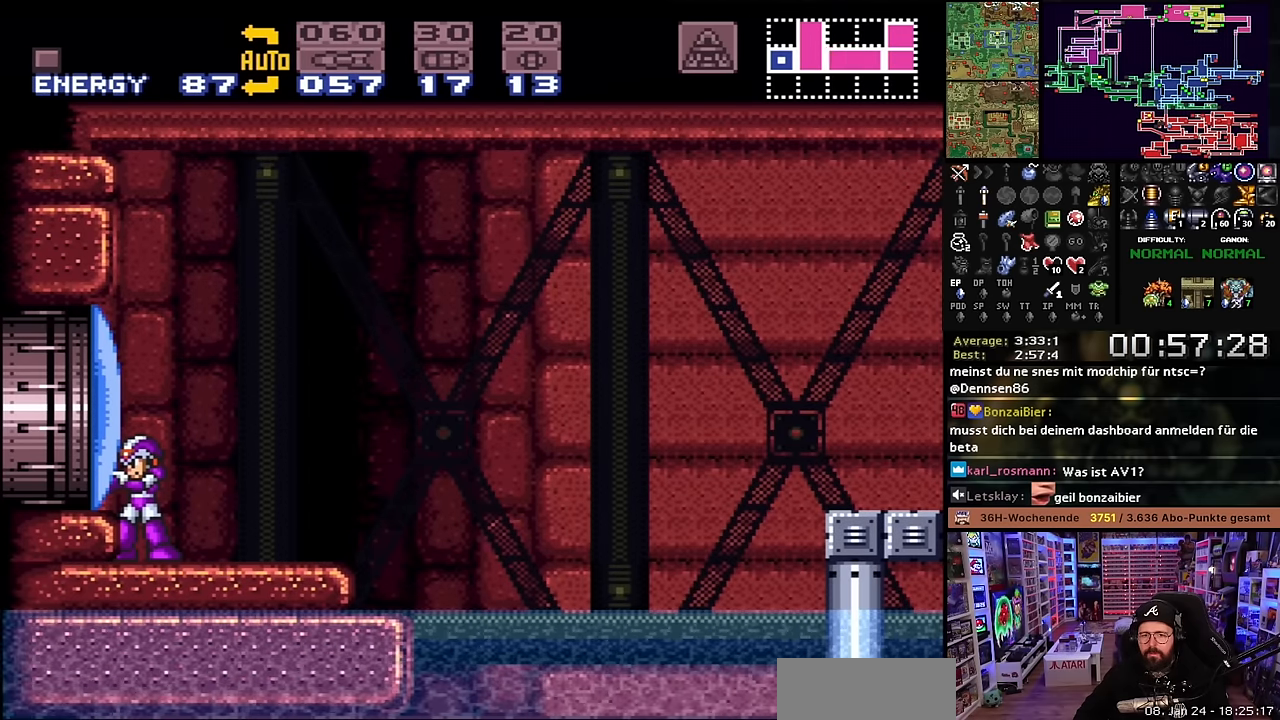
{"buttons": ["X"], "events": []}
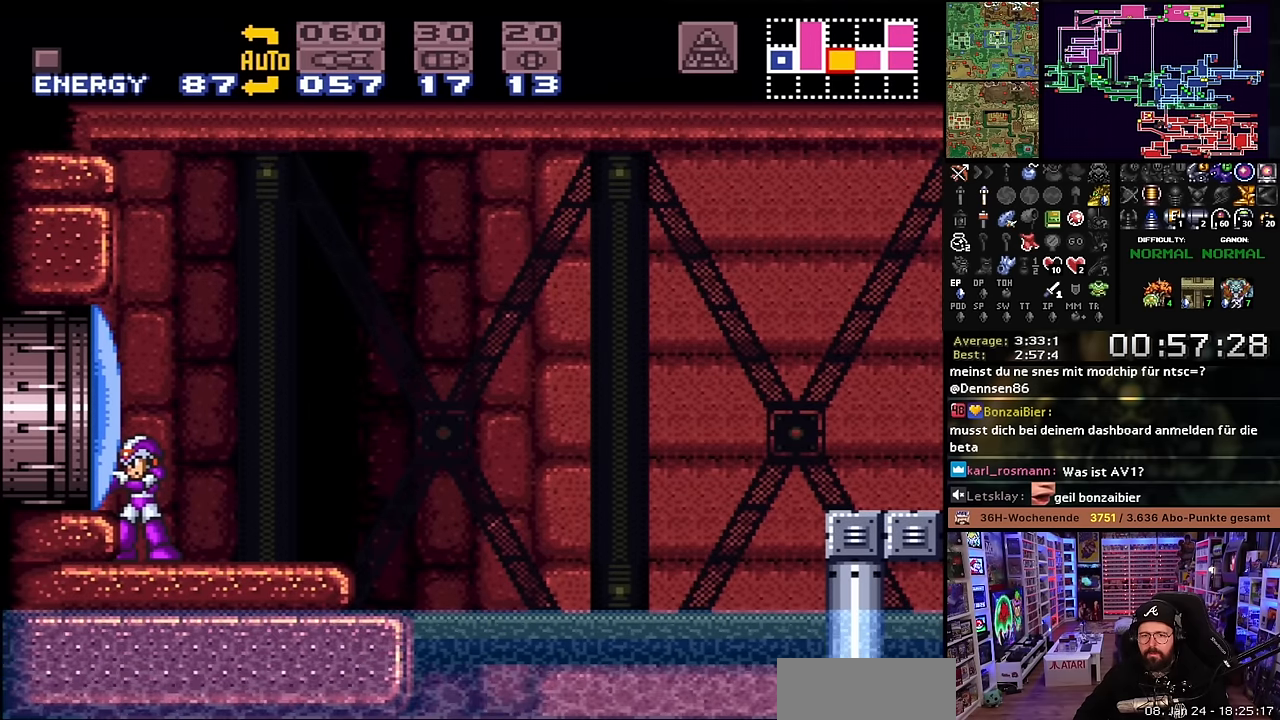
{"buttons": ["X"], "events": []}
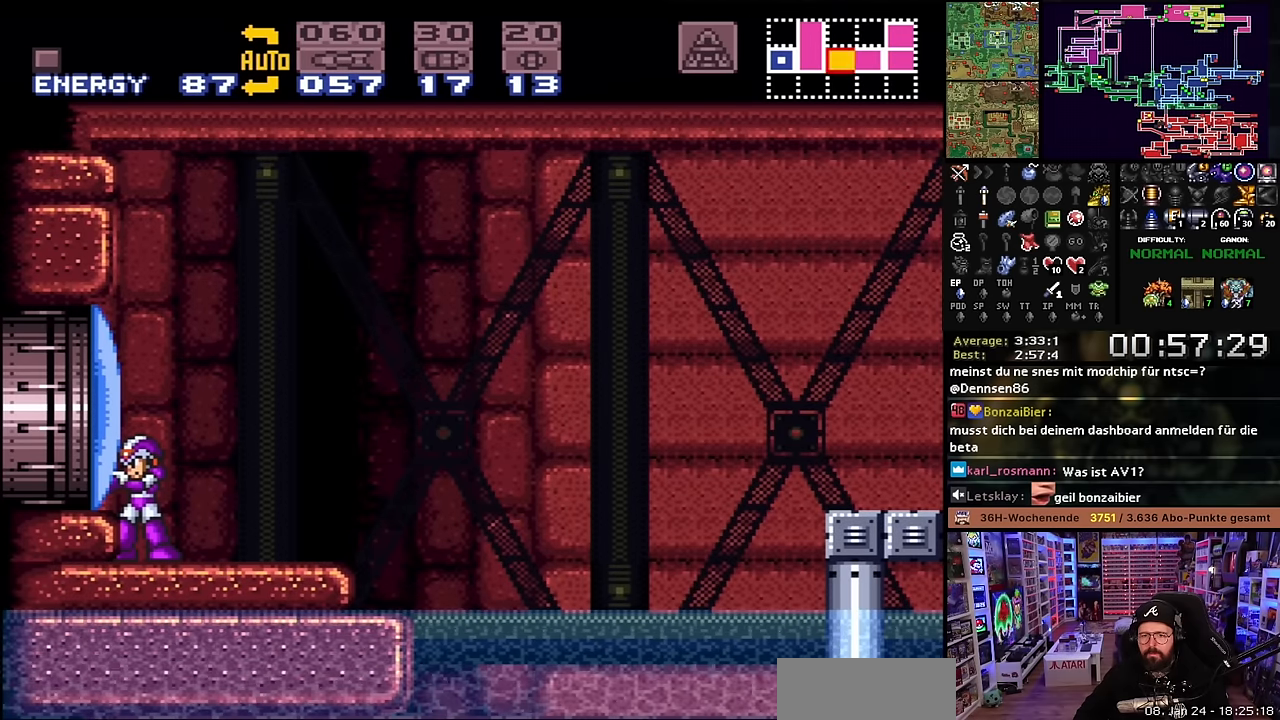
{"buttons": ["X"], "events": []}
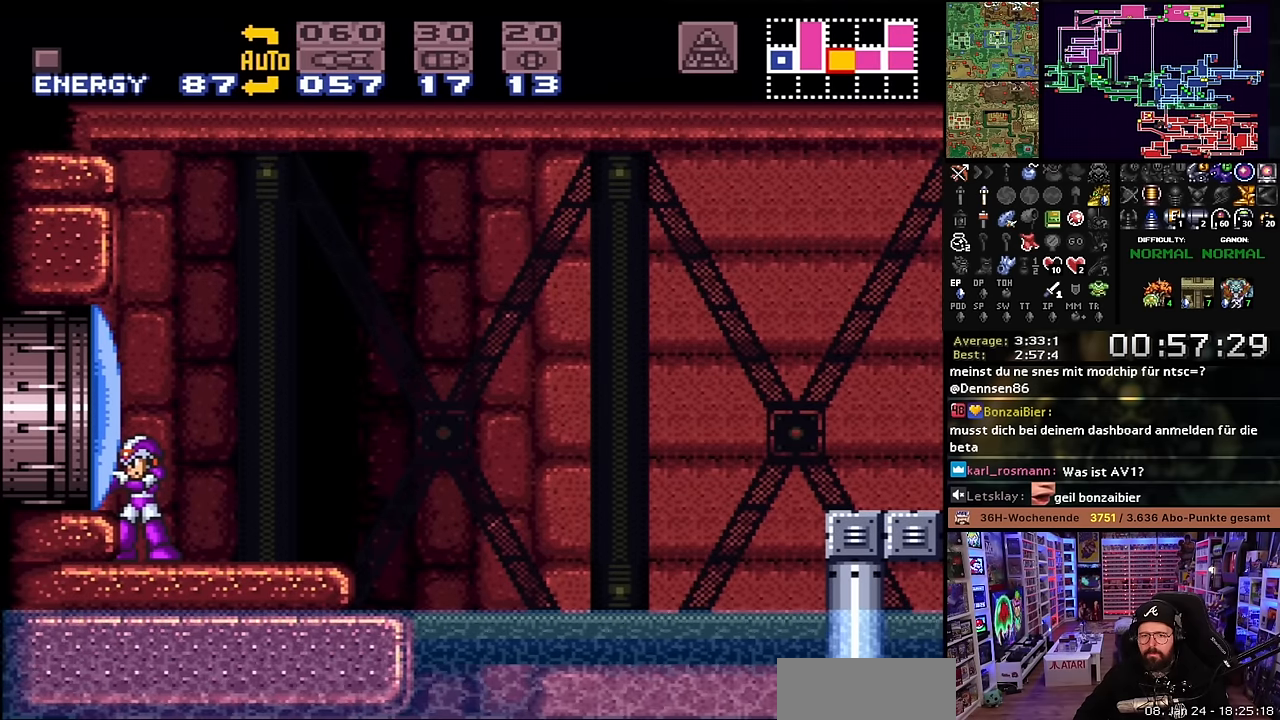
{"buttons": ["X"], "events": [[33, "DPAD_LEFT", "down"], [33, "X", "up"], [50, "DPAD_LEFT", "up"], [50, "X", "down"], [450, "DPAD_LEFT", "down"], [450, "X", "up"], [467, "DPAD_LEFT", "up"], [467, "X", "down"]]}
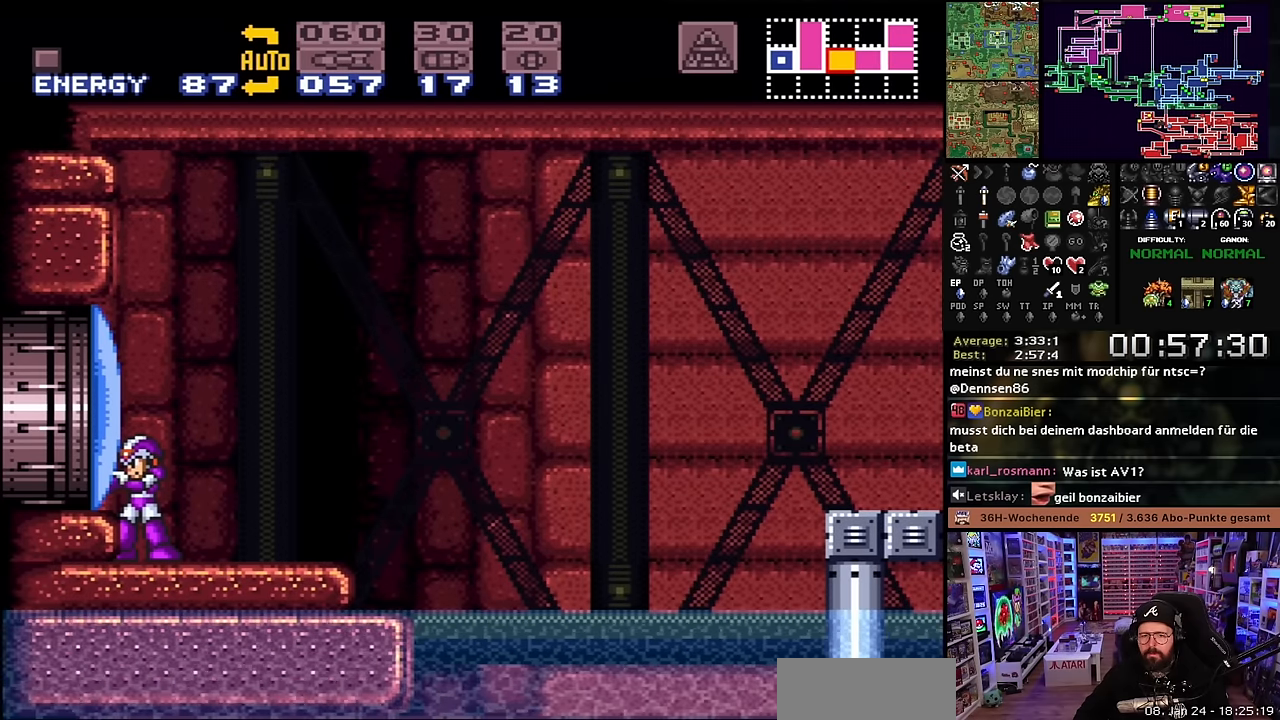
{"buttons": ["X", "DPAD_RIGHT"], "events": [[367, "X", "up"], [383, "DPAD_RIGHT", "down"], [383, "X", "down"]]}
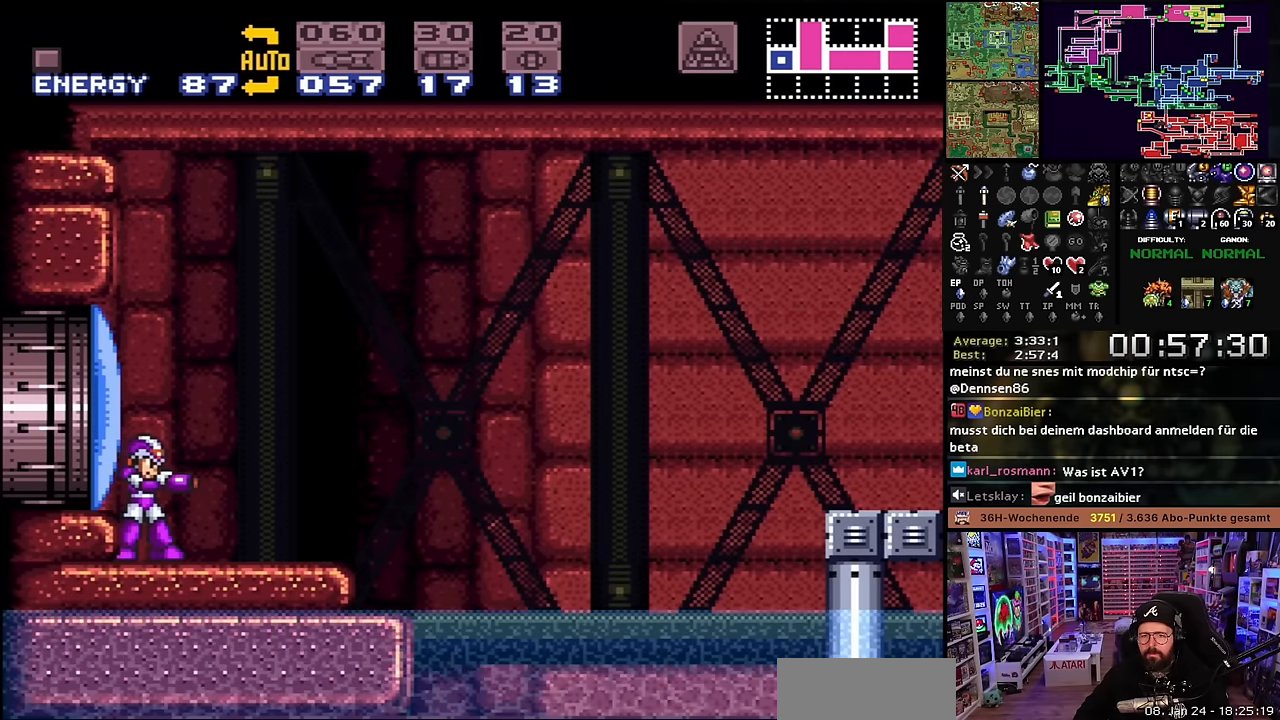
{"buttons": ["B", "X", "DPAD_RIGHT"], "events": [[317, "B", "down"], [383, "X", "up"], [400, "X", "down"]]}
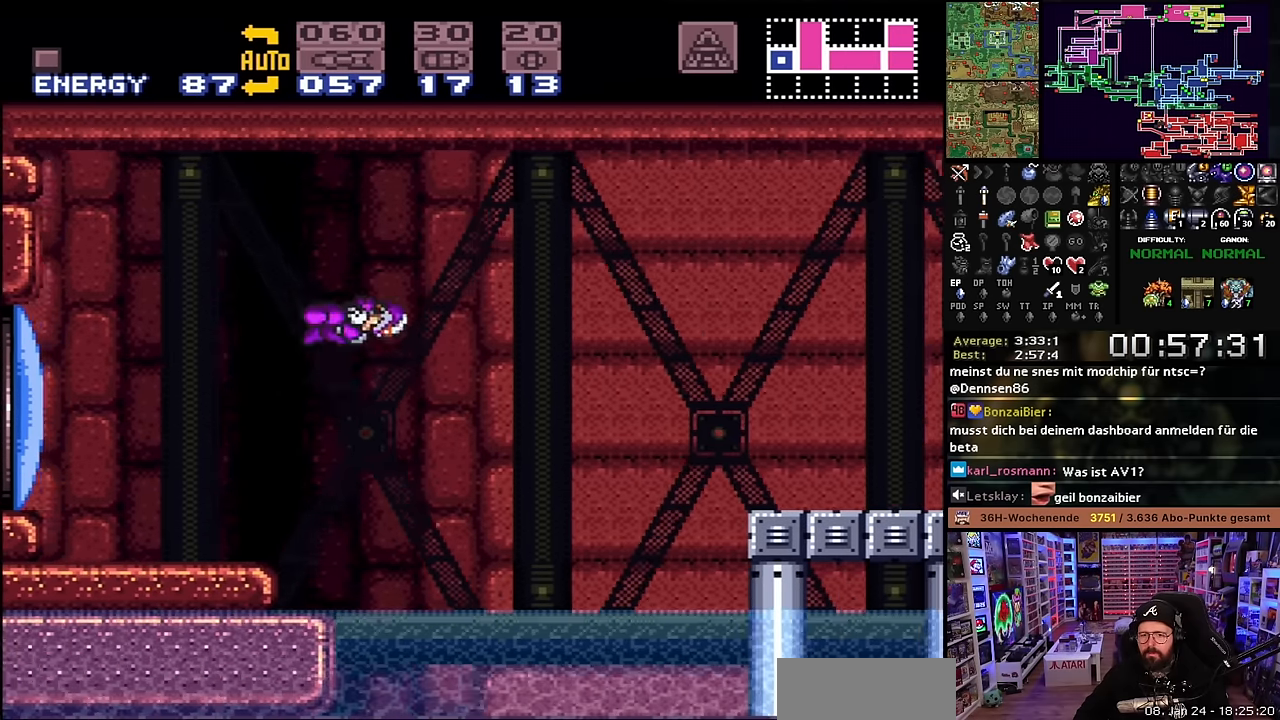
{"buttons": ["X", "DPAD_RIGHT"], "events": [[450, "B", "up"]]}
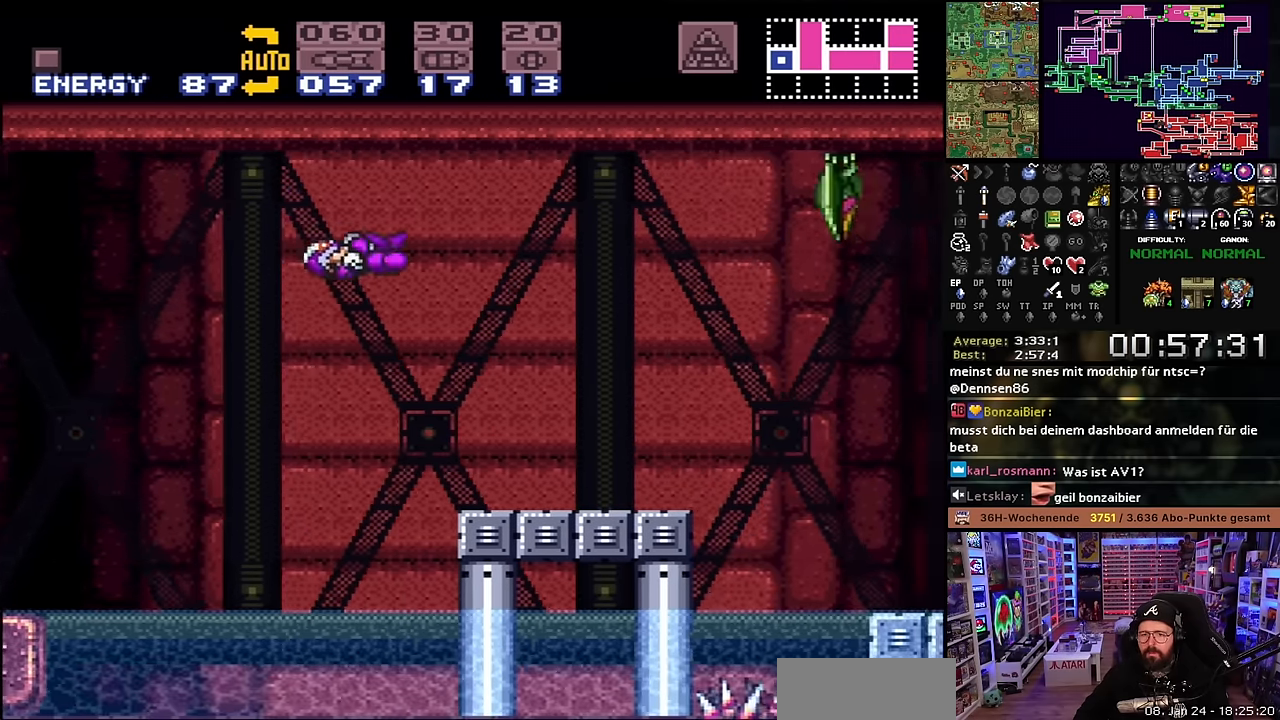
{"buttons": ["X"], "events": [[117, "Y", "down"], [200, "Y", "up"], [217, "X", "up"], [233, "DPAD_RIGHT", "up"], [233, "X", "down"]]}
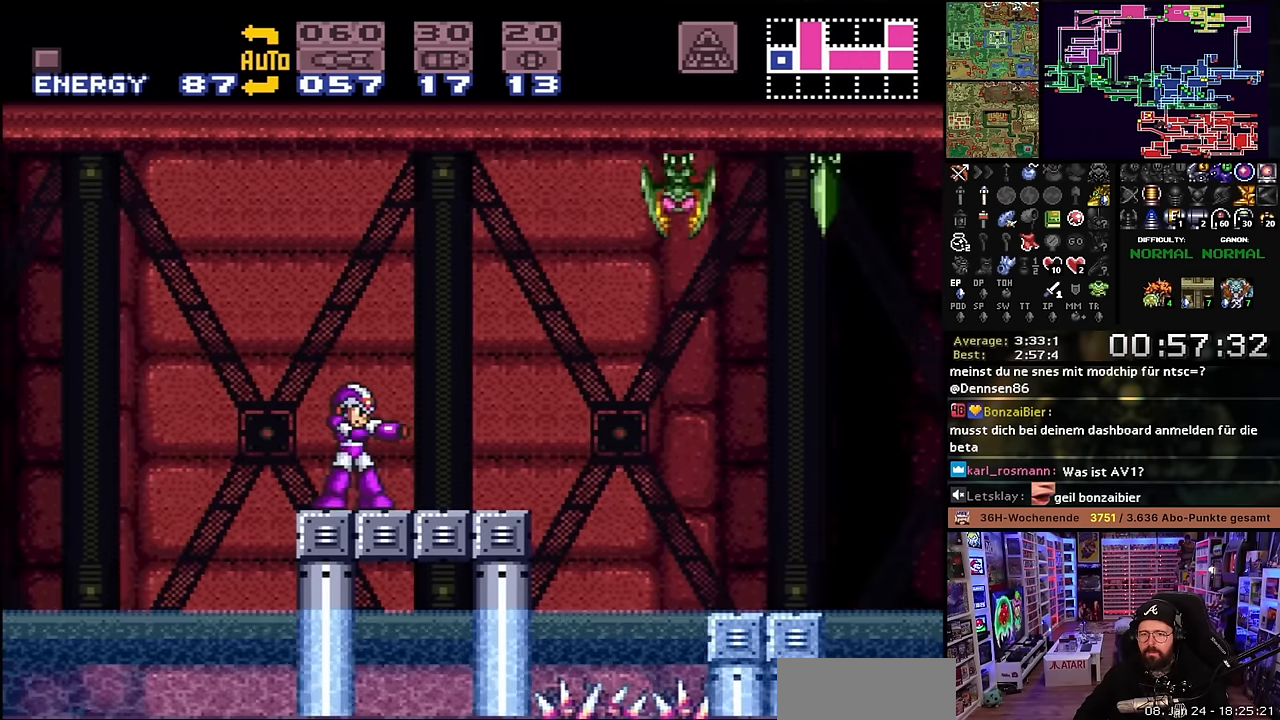
{"buttons": [], "events": [[33, "X", "up"], [50, "B", "down"], [333, "Y", "down"], [367, "B", "up"], [433, "X", "down"], [450, "X", "up"], [450, "Y", "up"]]}
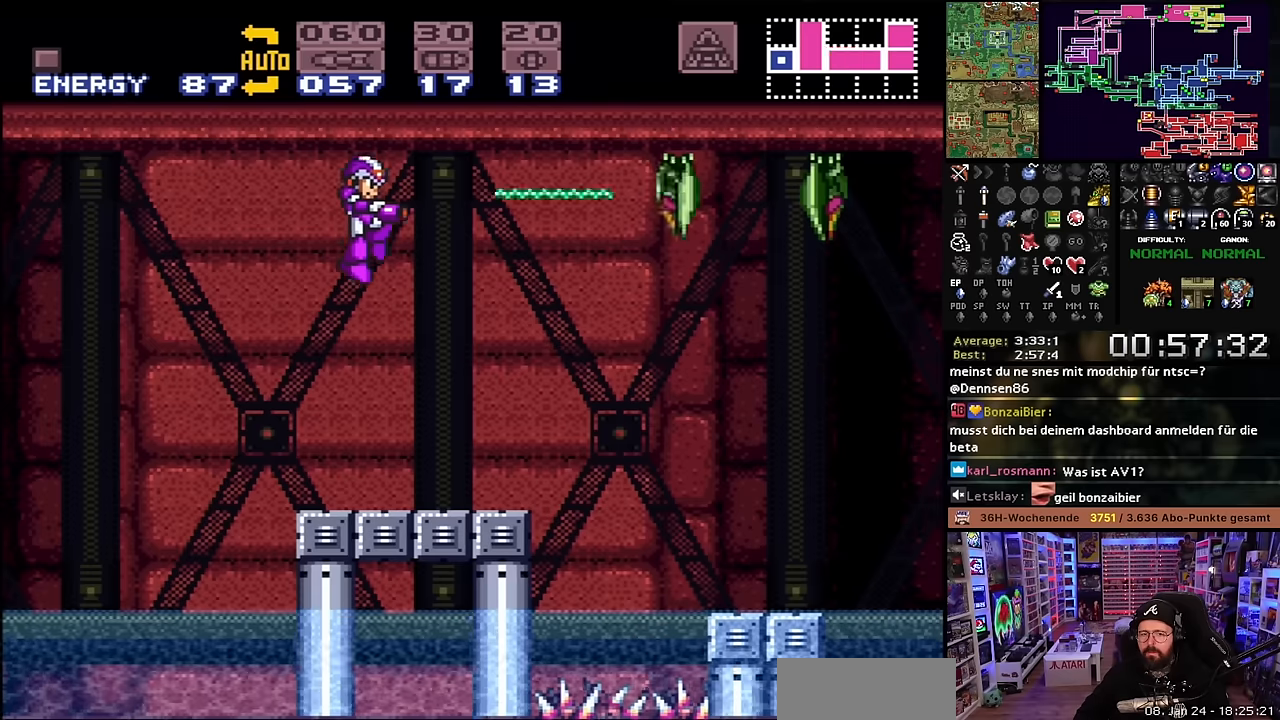
{"buttons": ["X"], "events": [[67, "Y", "down"], [183, "Y", "up"], [283, "Y", "down"], [400, "Y", "up"], [500, "X", "down"]]}
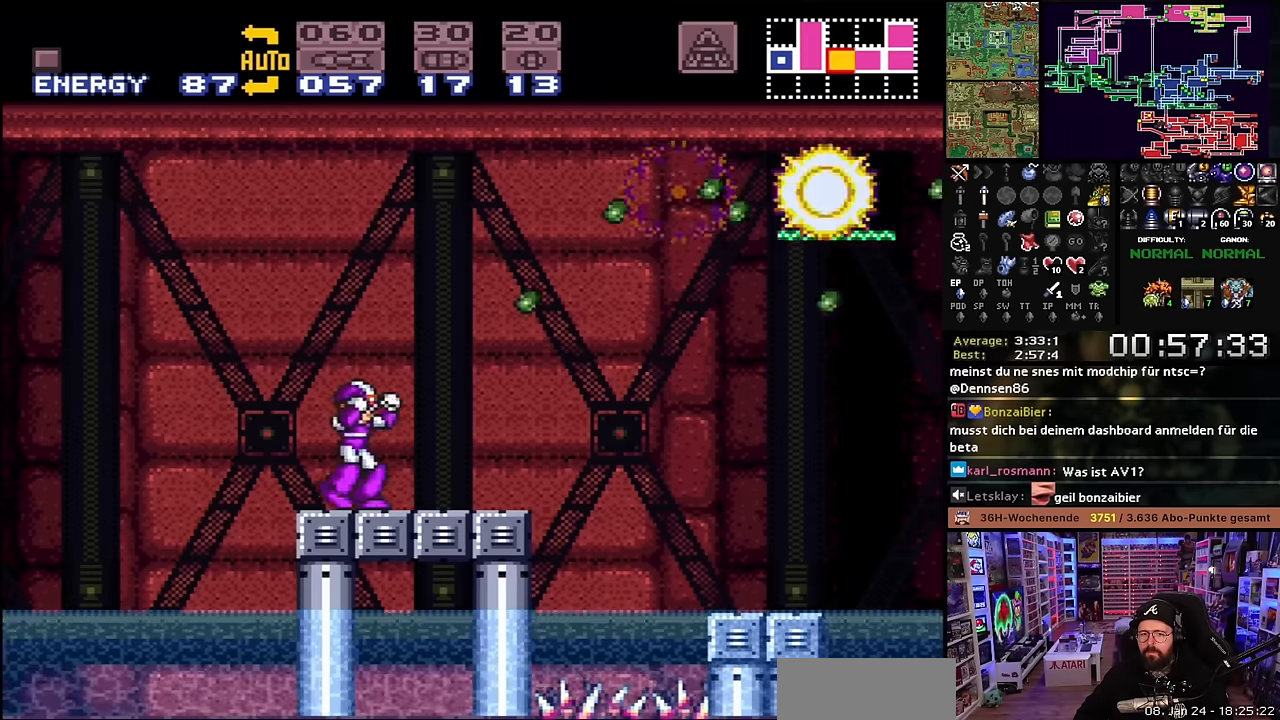
{"buttons": ["X"], "events": []}
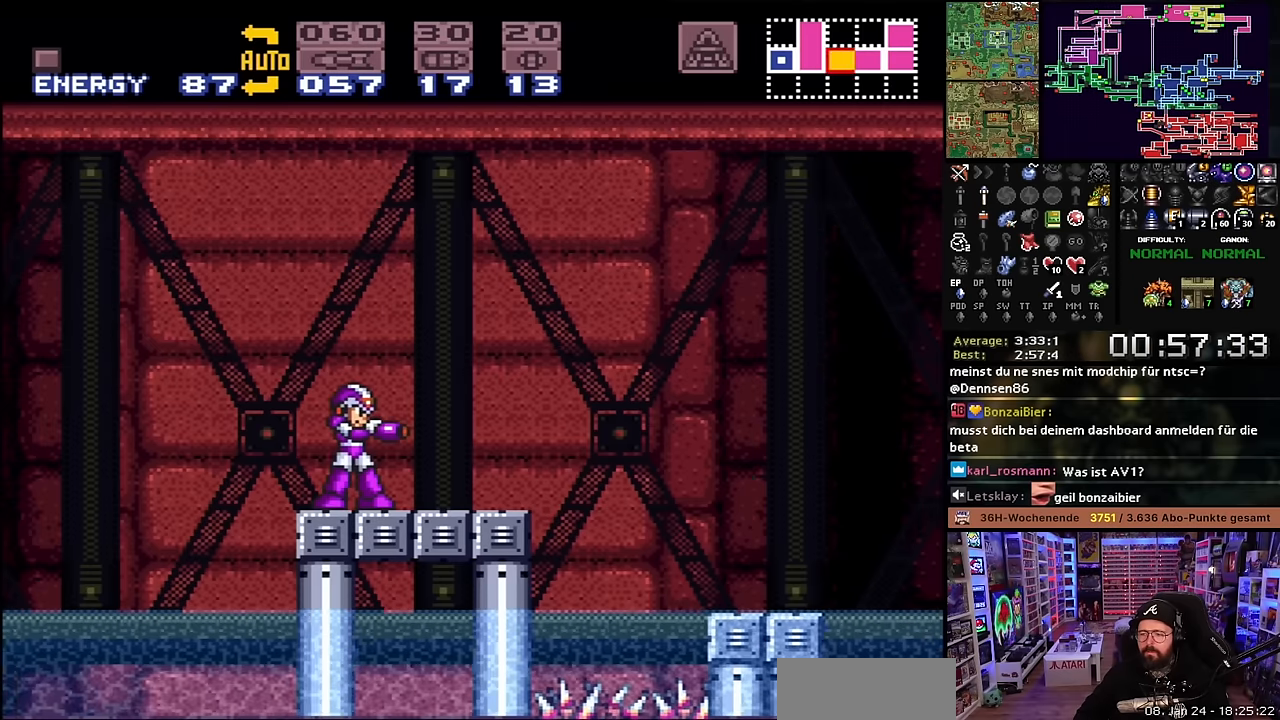
{"buttons": ["B", "X", "DPAD_RIGHT"], "events": [[17, "DPAD_RIGHT", "down"], [300, "B", "down"]]}
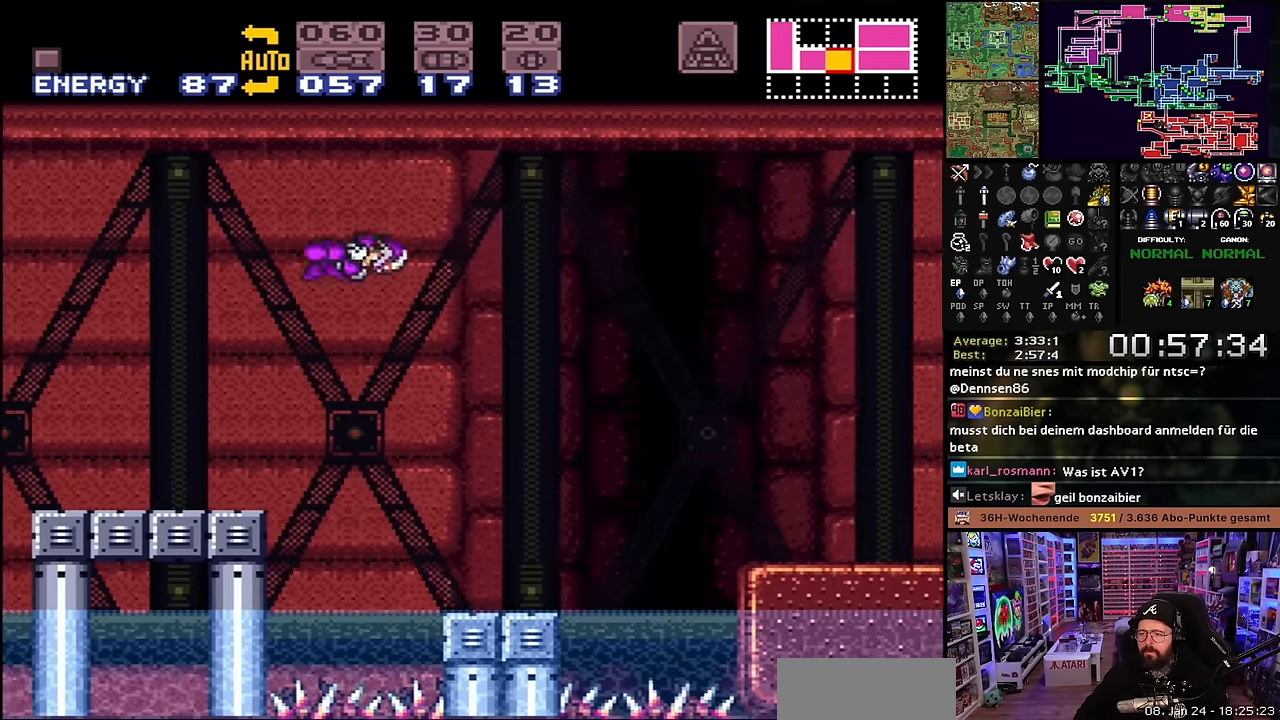
{"buttons": ["B", "X", "DPAD_RIGHT"], "events": []}
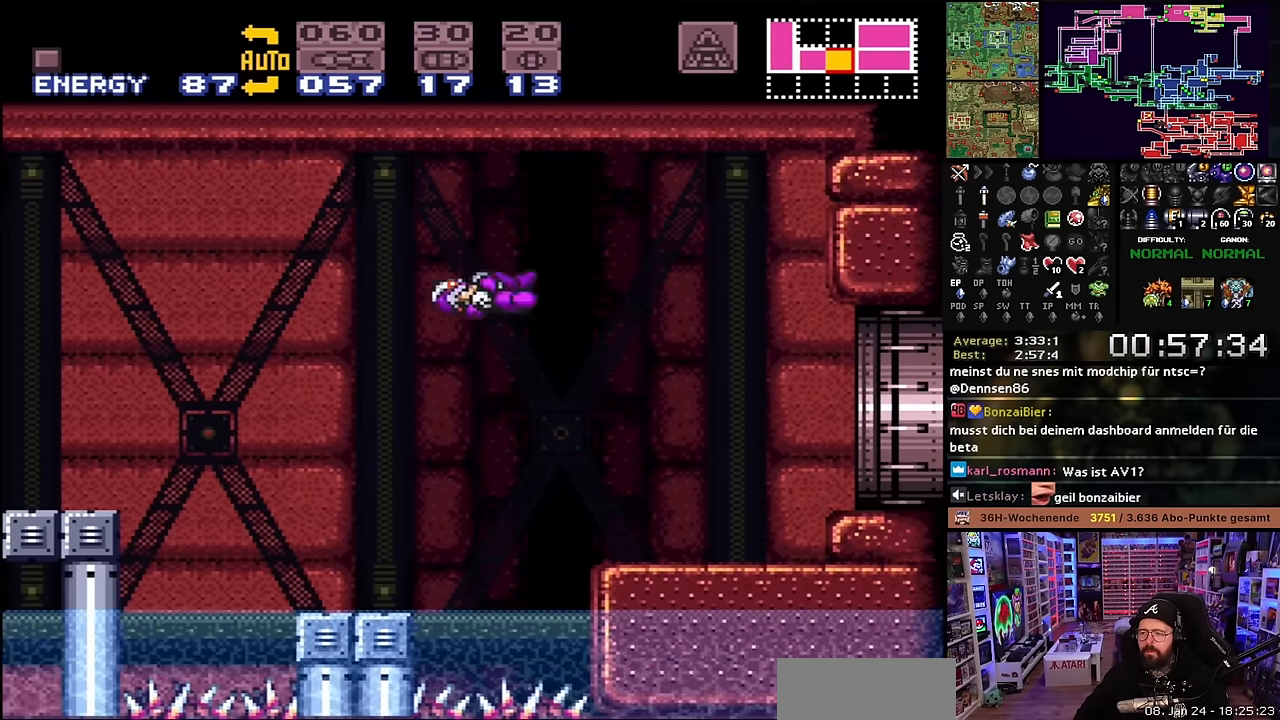
{"buttons": ["X", "DPAD_RIGHT"], "events": [[17, "B", "up"], [100, "Y", "down"], [200, "Y", "up"], [467, "DPAD_LEFT", "down"], [467, "DPAD_RIGHT", "up"], [467, "DPAD_UP", "down"], [467, "X", "up"], [483, "DPAD_LEFT", "up"], [483, "DPAD_RIGHT", "down"], [483, "DPAD_UP", "up"], [483, "X", "down"]]}
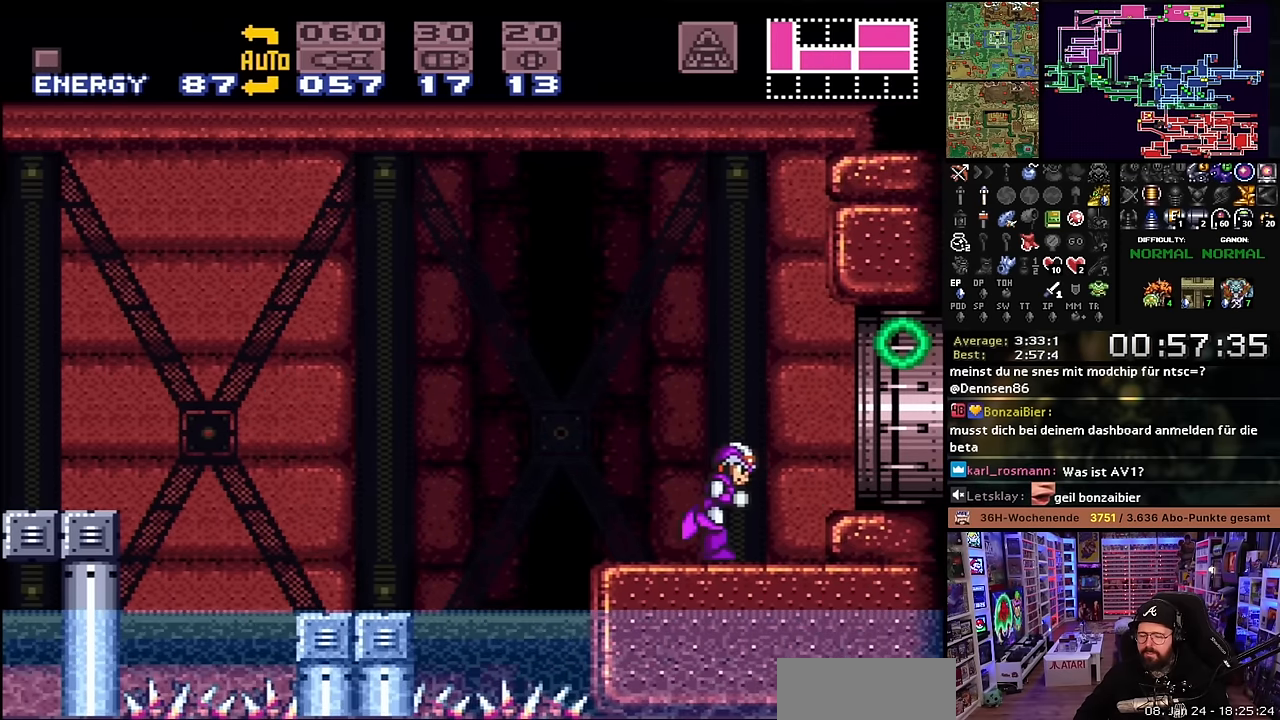
{"buttons": ["X", "DPAD_RIGHT"], "events": [[33, "B", "down"], [133, "B", "up"], [383, "DPAD_RIGHT", "up"], [383, "X", "up"], [400, "DPAD_RIGHT", "down"], [400, "X", "down"]]}
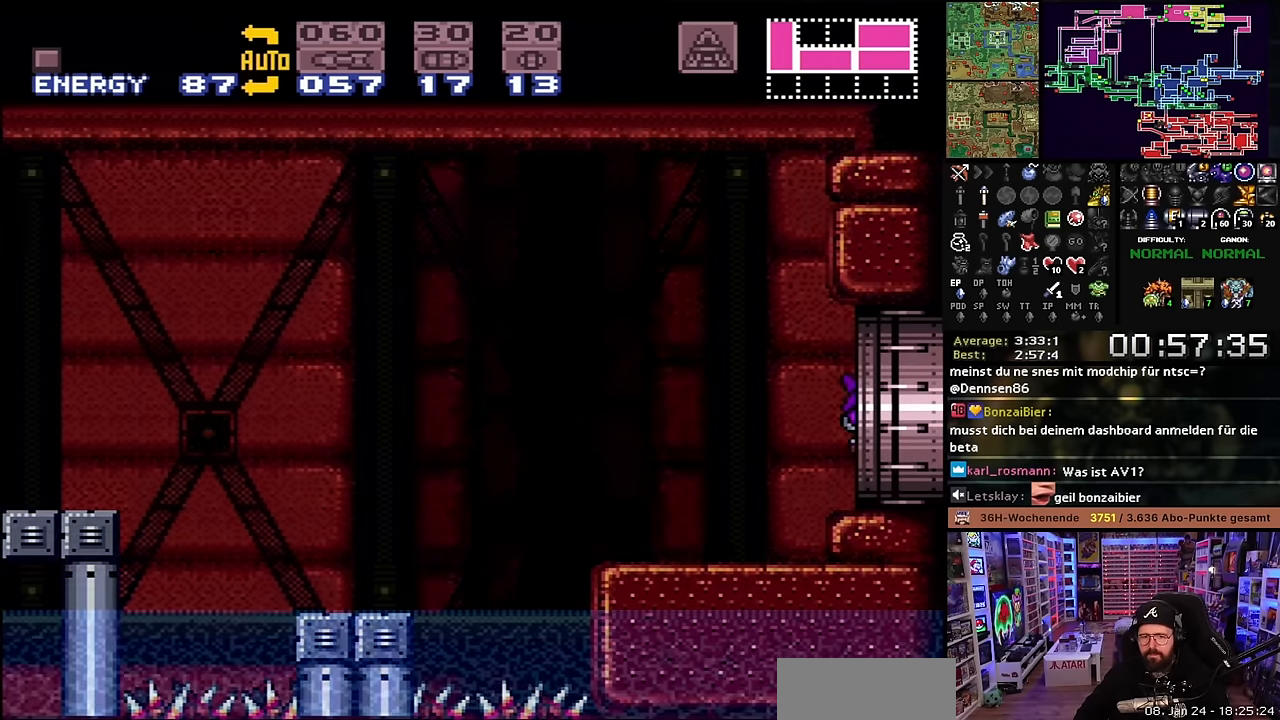
{"buttons": [], "events": [[150, "DPAD_RIGHT", "up"], [233, "X", "up"]]}
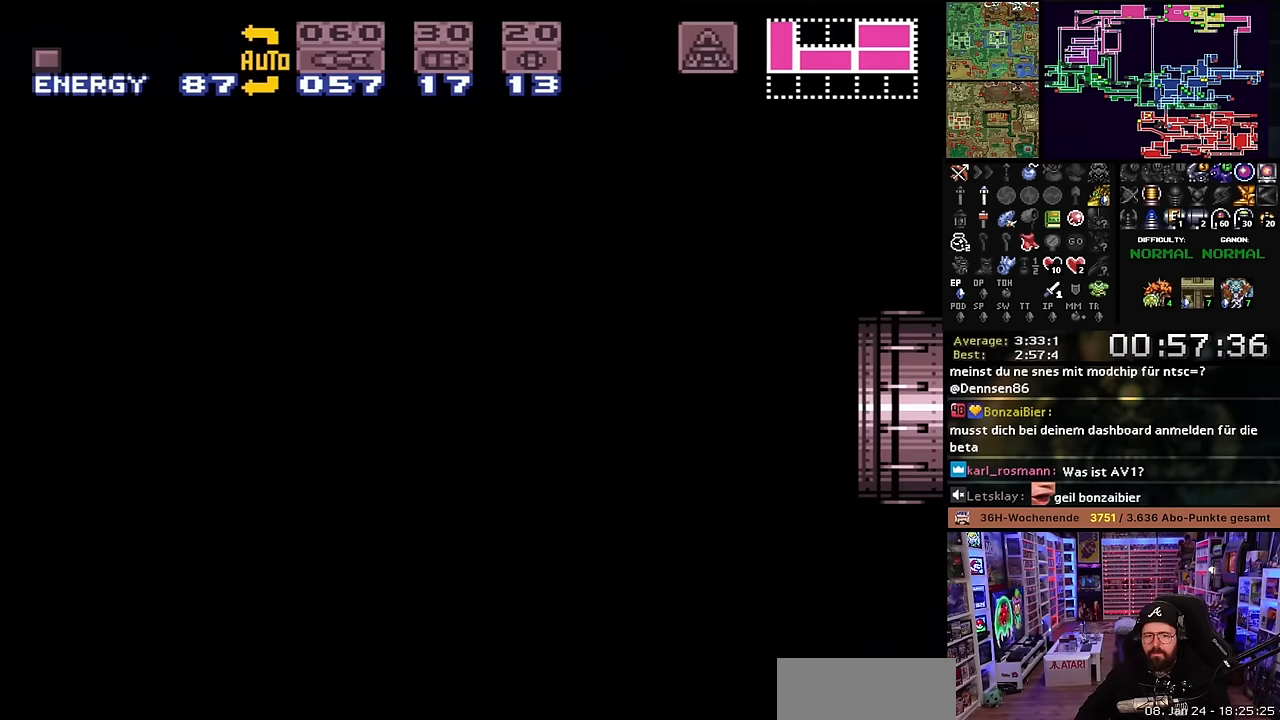
{"buttons": [], "events": []}
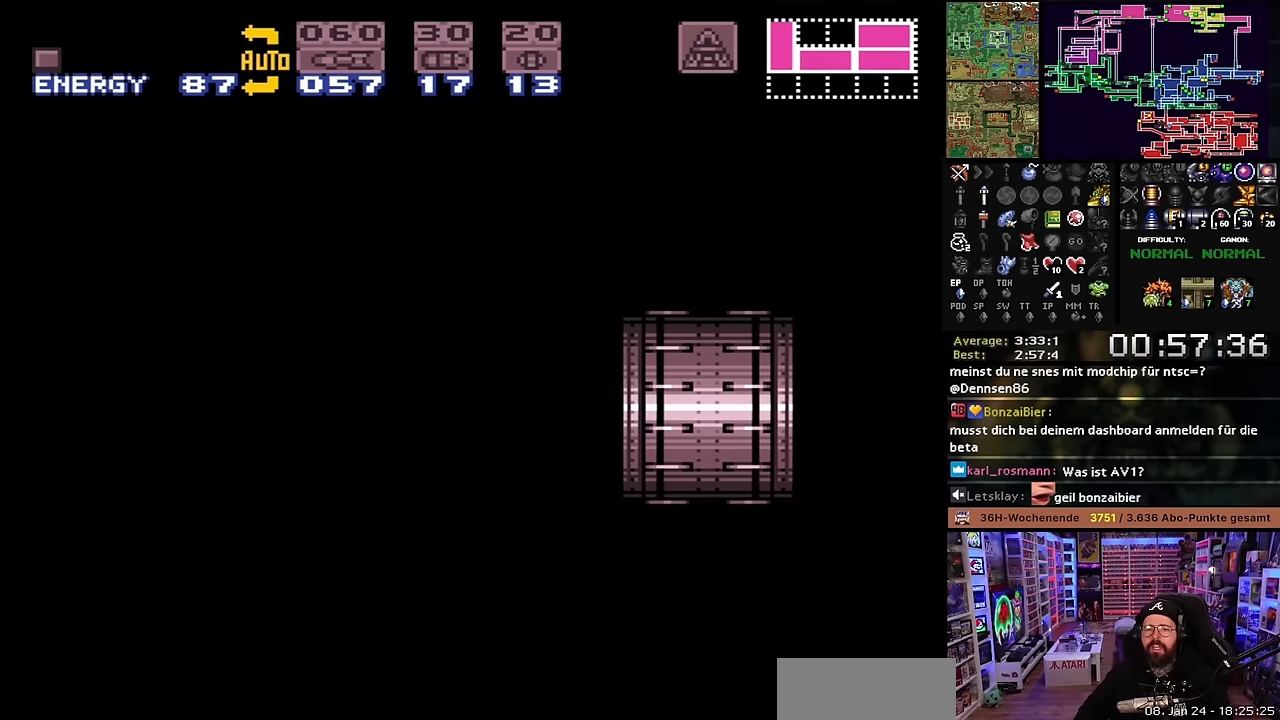
{"buttons": [], "events": [[200, "B", "down"], [317, "B", "up"], [400, "B", "down"], [484, "B", "up"]]}
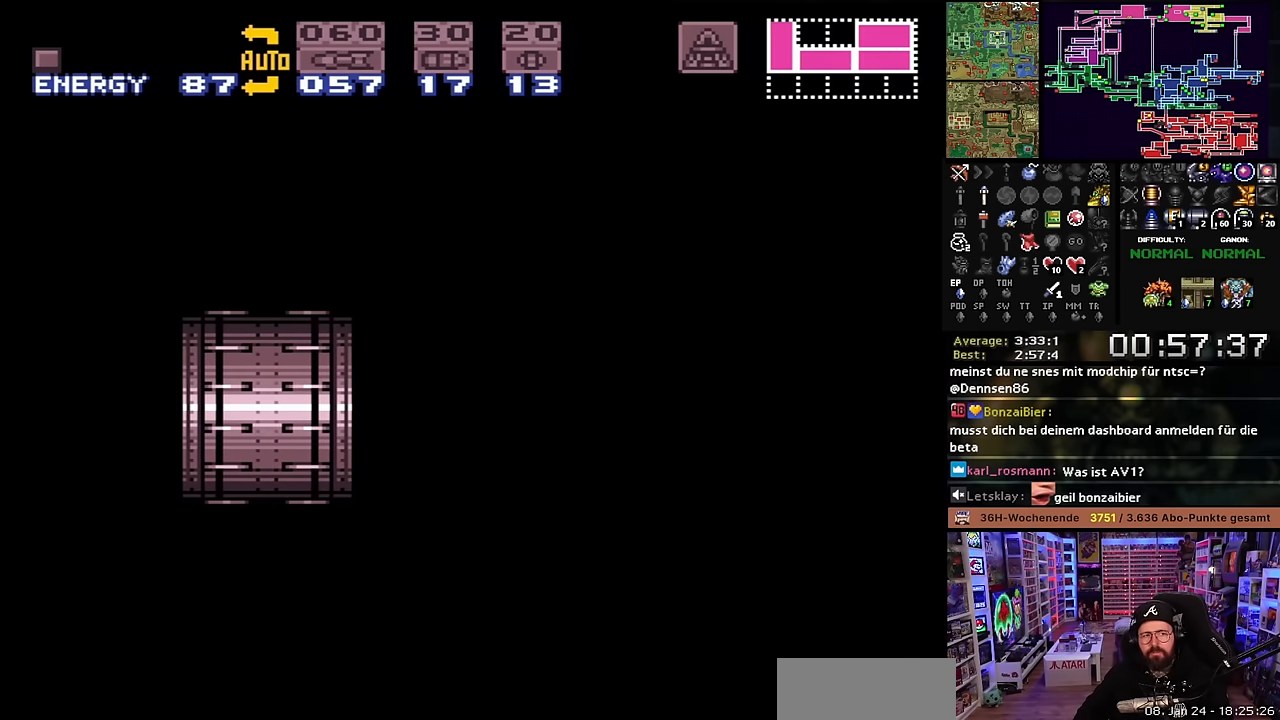
{"buttons": [], "events": [[84, "B", "down"], [184, "B", "up"], [284, "B", "down"], [367, "B", "up"]]}